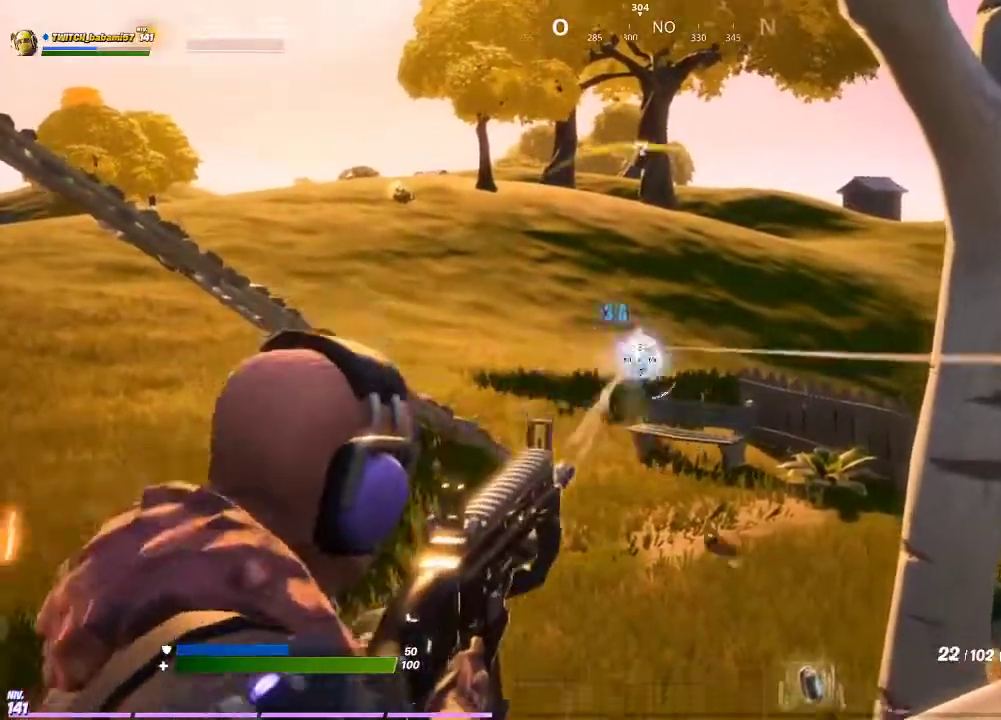
Gameplay with a controller (PlayStation layout); each line is a JSON object with the inputs held at the frame after it. "events" lists button and stick changes between this image and that frame as [ms after this image, input, new state], when the widget could be followed in between.
{"buttons": ["L2", "R2"], "left_stick": "right", "right_stick": "center", "events": [[33, "R2", "down"], [33, "right_stick", "center"], [167, "left_stick", "center"], [267, "R2", "up"], [300, "R2", "down"], [433, "R2", "up"], [433, "left_stick", "right"], [467, "R2", "down"]]}
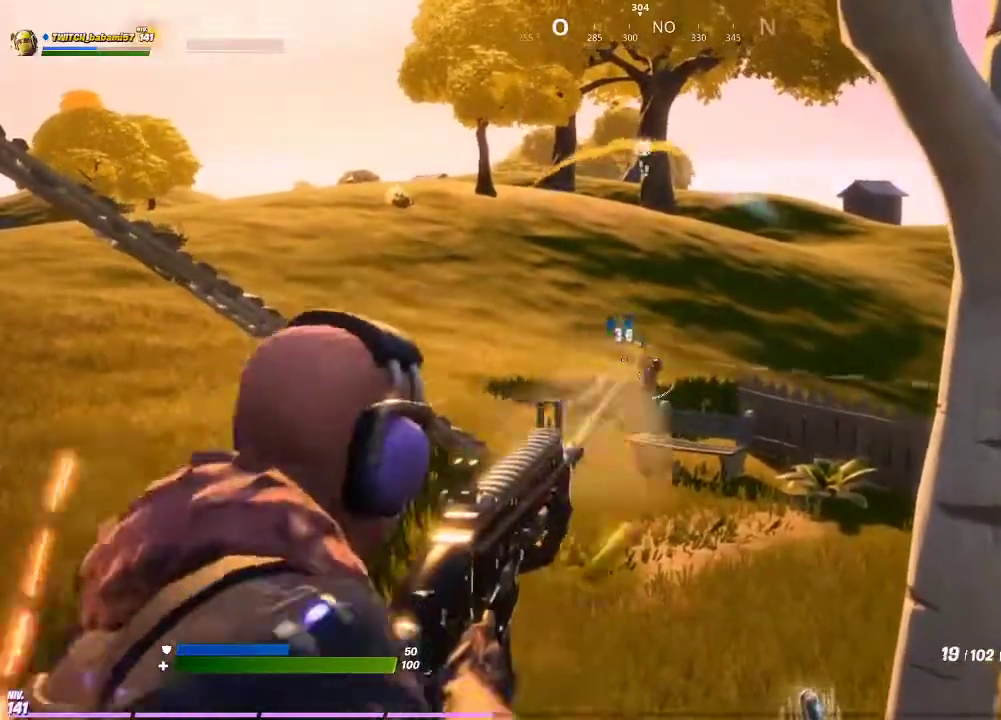
{"buttons": ["L2"], "left_stick": "up-right", "right_stick": "center", "events": [[33, "left_stick", "center"], [100, "R2", "up"], [100, "left_stick", "down"], [267, "R2", "down"], [333, "left_stick", "center"], [333, "right_stick", "up"], [400, "R2", "up"], [400, "right_stick", "center"], [467, "R2", "down"], [467, "left_stick", "up-right"], [500, "R2", "up"]]}
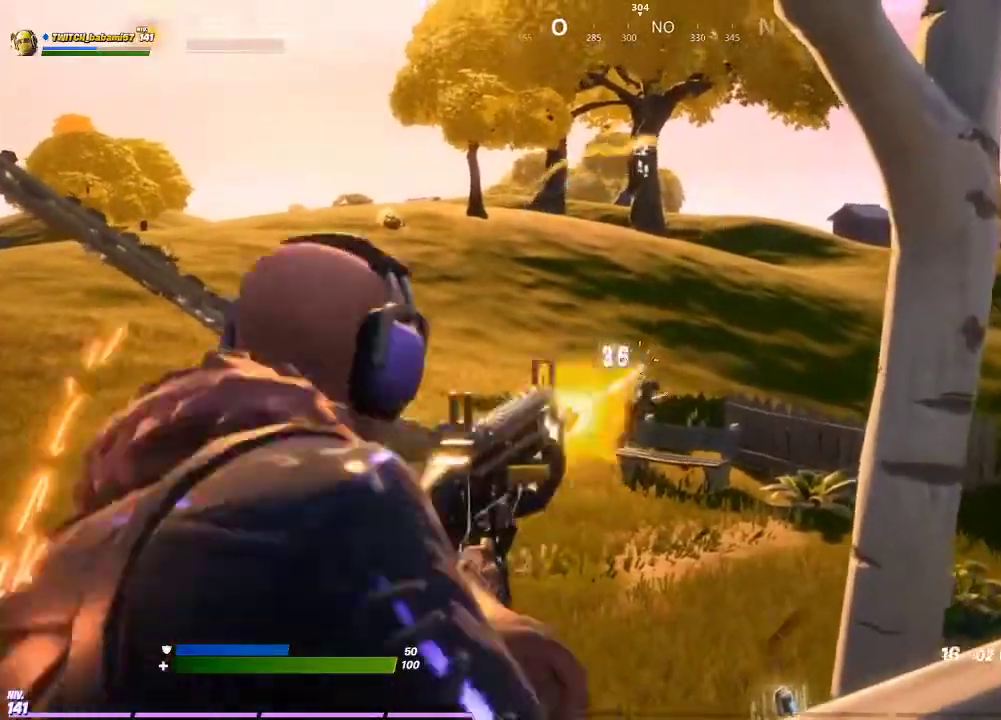
{"buttons": ["L2"], "left_stick": "center", "right_stick": "center", "events": [[100, "R2", "down"], [133, "left_stick", "center"], [200, "R2", "up"], [200, "right_stick", "down"], [300, "R2", "down"], [367, "right_stick", "center"], [433, "R2", "up"]]}
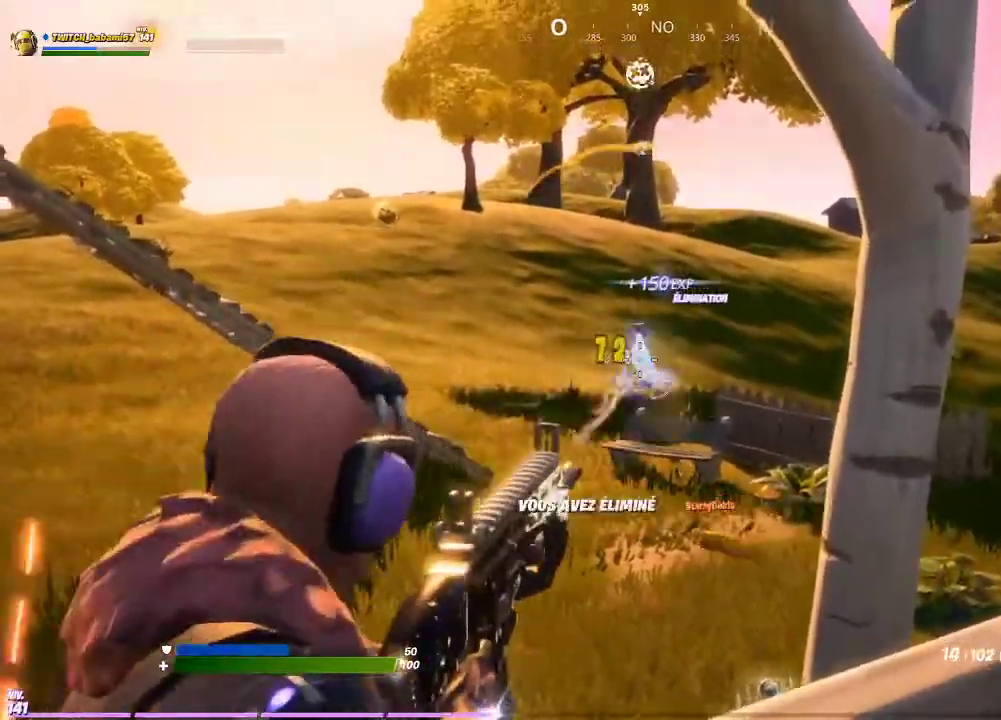
{"buttons": [], "left_stick": "right", "right_stick": "right", "events": [[33, "L2", "up"], [67, "left_stick", "down"], [100, "TRIANGLE", "down"], [167, "TRIANGLE", "up"], [400, "left_stick", "right"], [400, "right_stick", "right"]]}
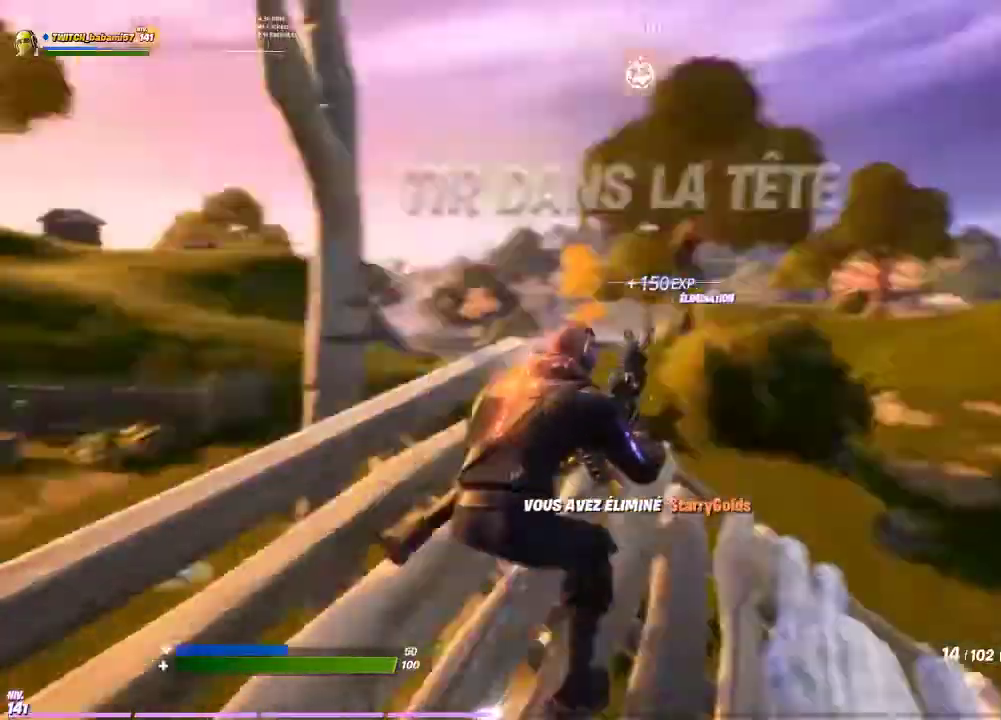
{"buttons": [], "left_stick": "up-right", "right_stick": "center", "events": [[67, "CROSS", "down"], [67, "left_stick", "up-right"], [133, "CROSS", "up"], [133, "right_stick", "center"], [267, "right_stick", "down-right"], [467, "right_stick", "center"]]}
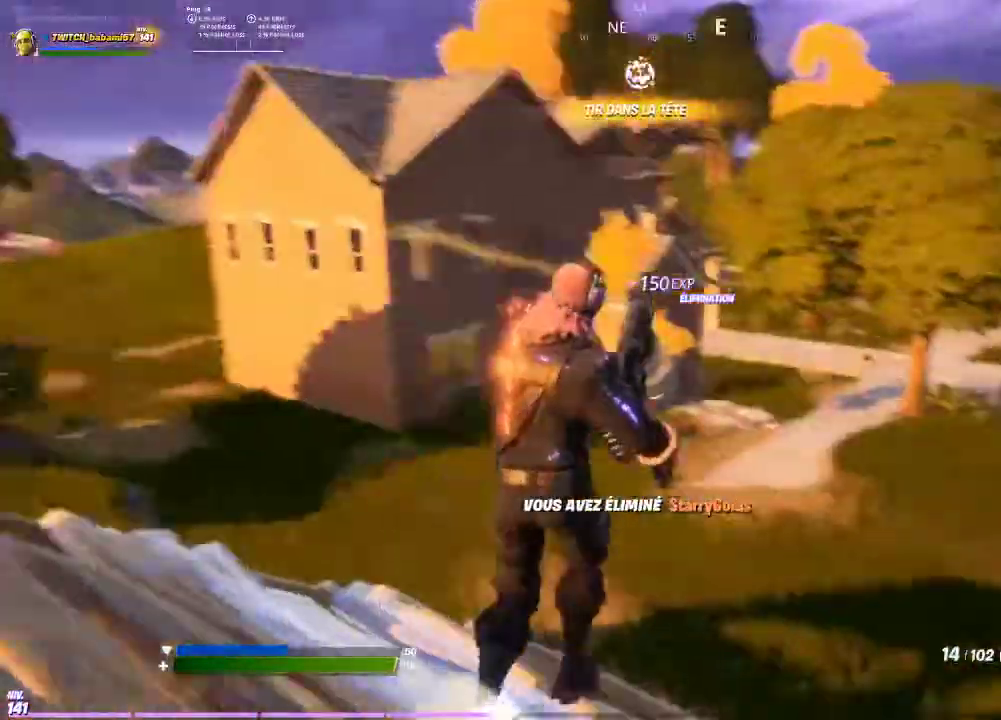
{"buttons": [], "left_stick": "up-right", "right_stick": "center", "events": [[33, "CROSS", "down"], [133, "CROSS", "up"], [200, "left_stick", "up"], [467, "left_stick", "up-right"]]}
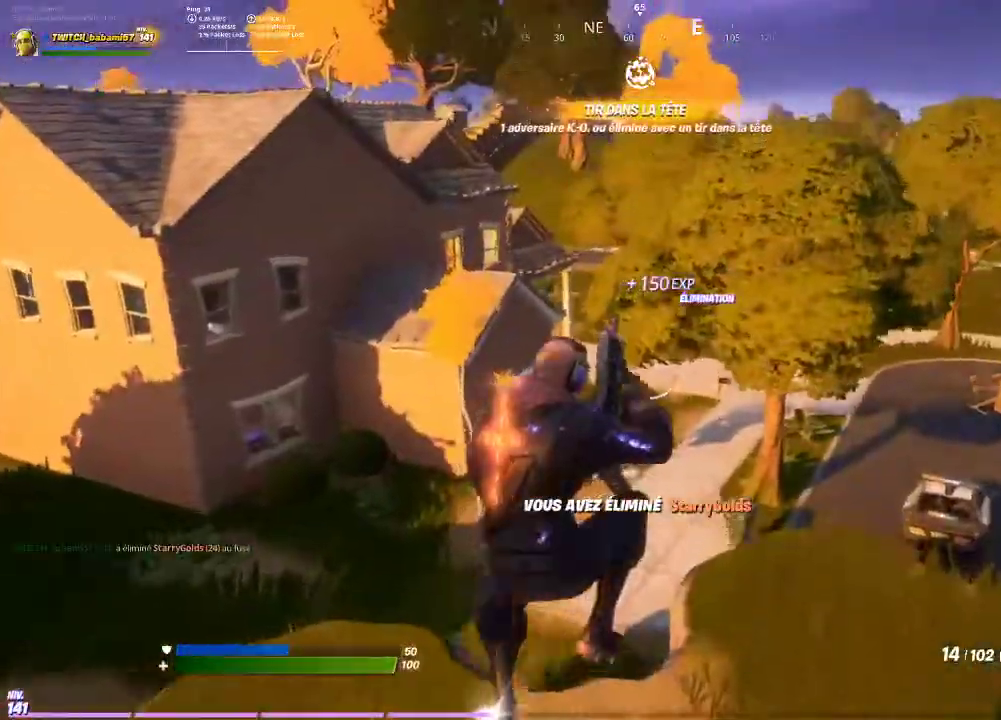
{"buttons": [], "left_stick": "up-right", "right_stick": "center", "events": [[67, "right_stick", "up-right"], [233, "right_stick", "center"]]}
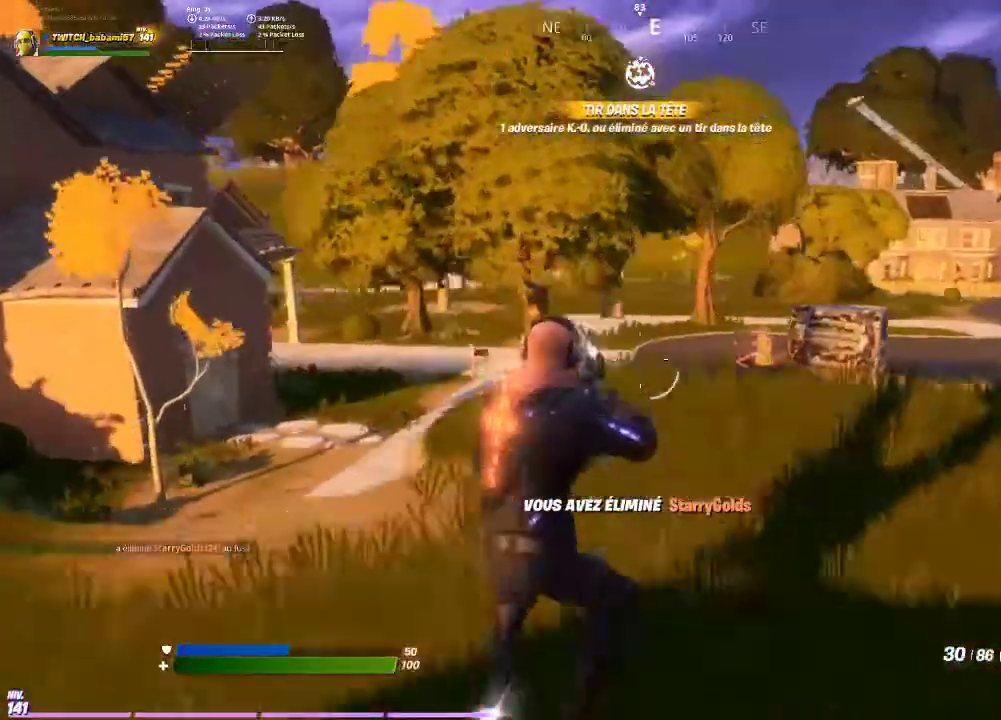
{"buttons": [], "left_stick": "up-right", "right_stick": "center", "events": [[133, "CROSS", "down"], [267, "CROSS", "up"], [400, "right_stick", "up-right"], [433, "R1", "down"], [500, "R1", "up"], [500, "right_stick", "center"]]}
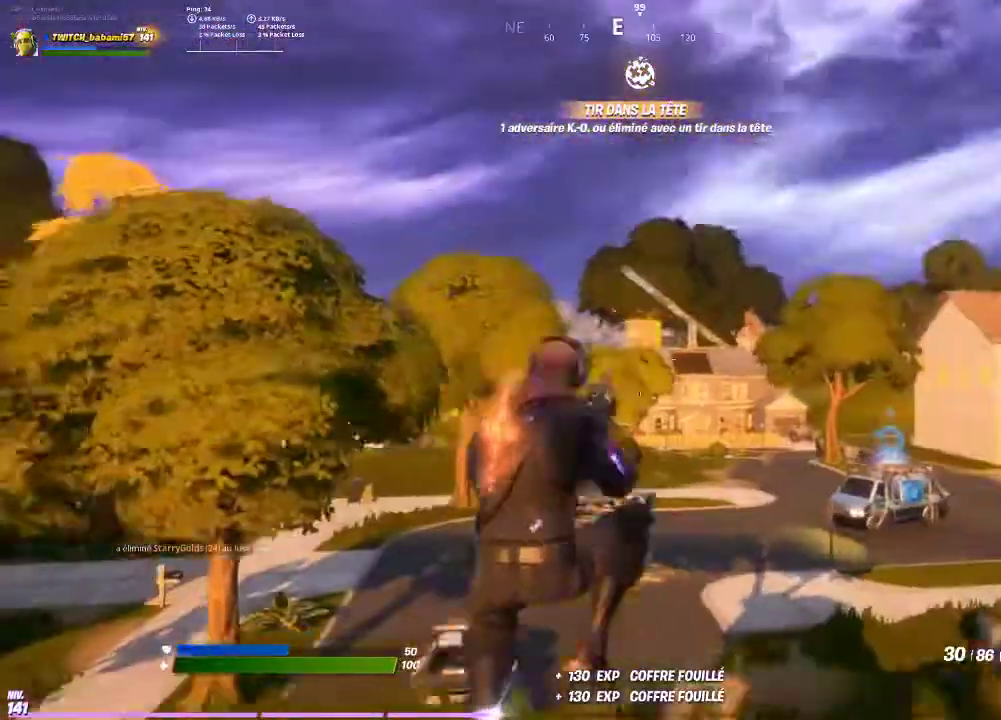
{"buttons": [], "left_stick": "up", "right_stick": "center", "events": [[267, "L1", "down"], [267, "left_stick", "up"], [367, "L1", "up"], [367, "R3", "down"], [467, "R3", "up"]]}
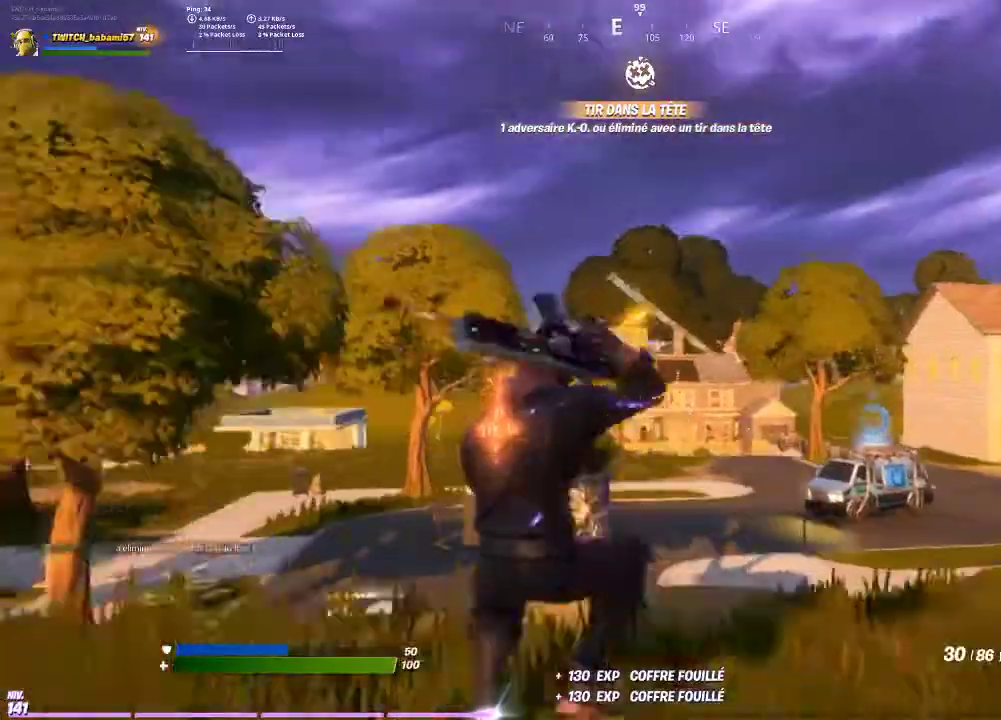
{"buttons": ["L2"], "left_stick": "center", "right_stick": "center", "events": [[167, "left_stick", "up-left"], [267, "L2", "down"], [300, "right_stick", "up"], [333, "left_stick", "center"], [433, "right_stick", "center"]]}
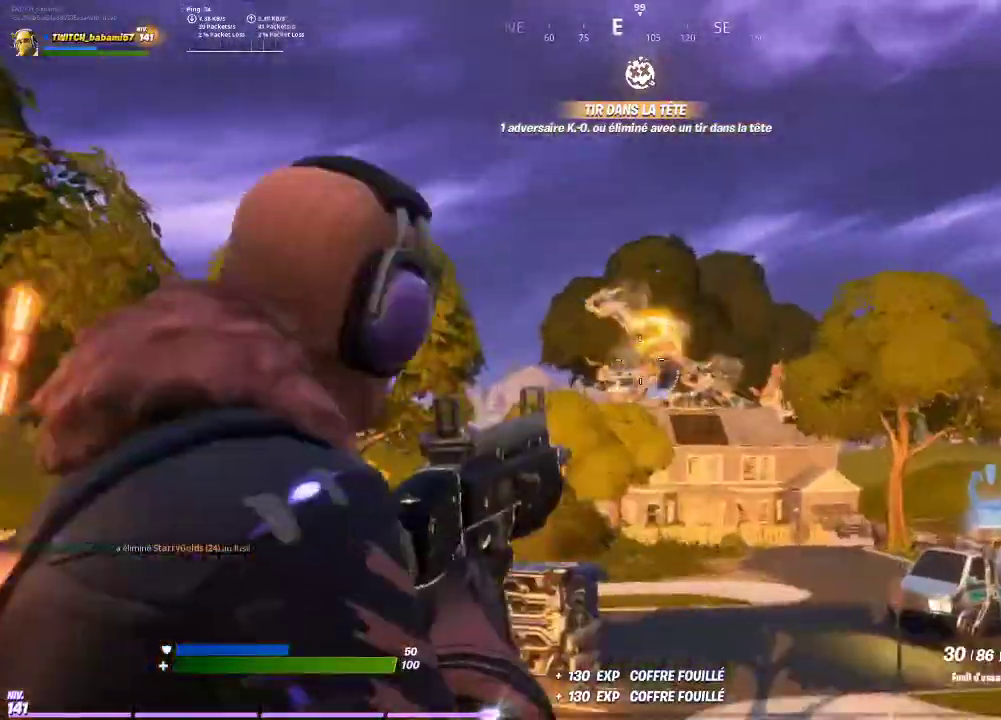
{"buttons": ["L2"], "left_stick": "up-right", "right_stick": "center", "events": [[267, "R3", "down"], [367, "R3", "up"], [500, "left_stick", "up-right"]]}
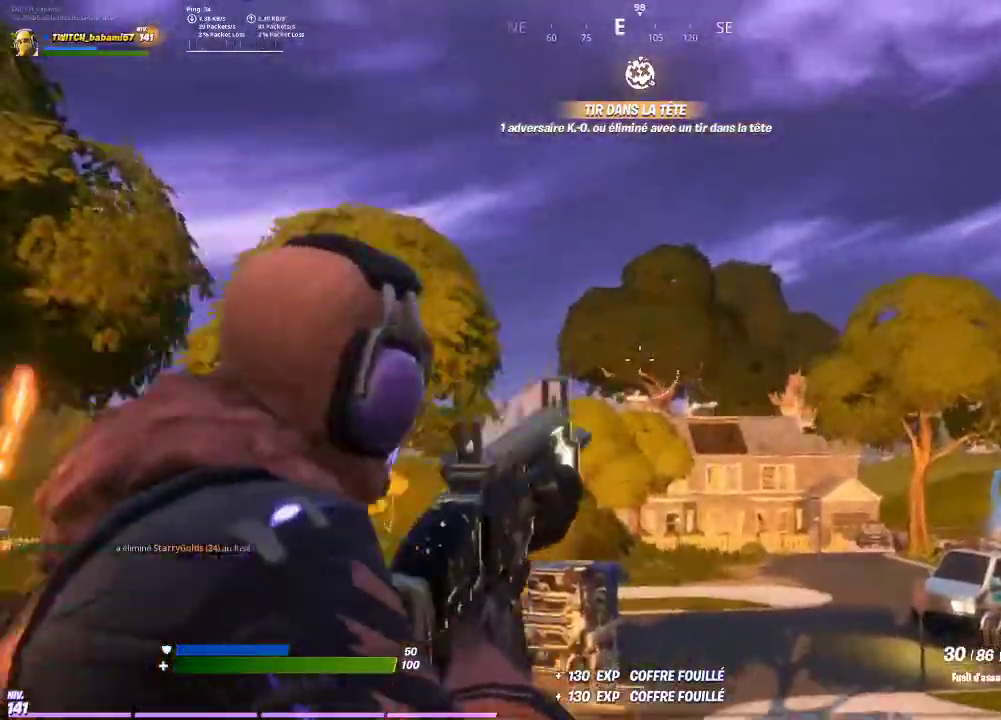
{"buttons": ["CIRCLE"], "left_stick": "up-right", "right_stick": "center", "events": [[133, "L2", "up"], [133, "right_stick", "down"], [200, "R3", "down"], [200, "right_stick", "center"], [267, "R3", "up"], [467, "CIRCLE", "down"]]}
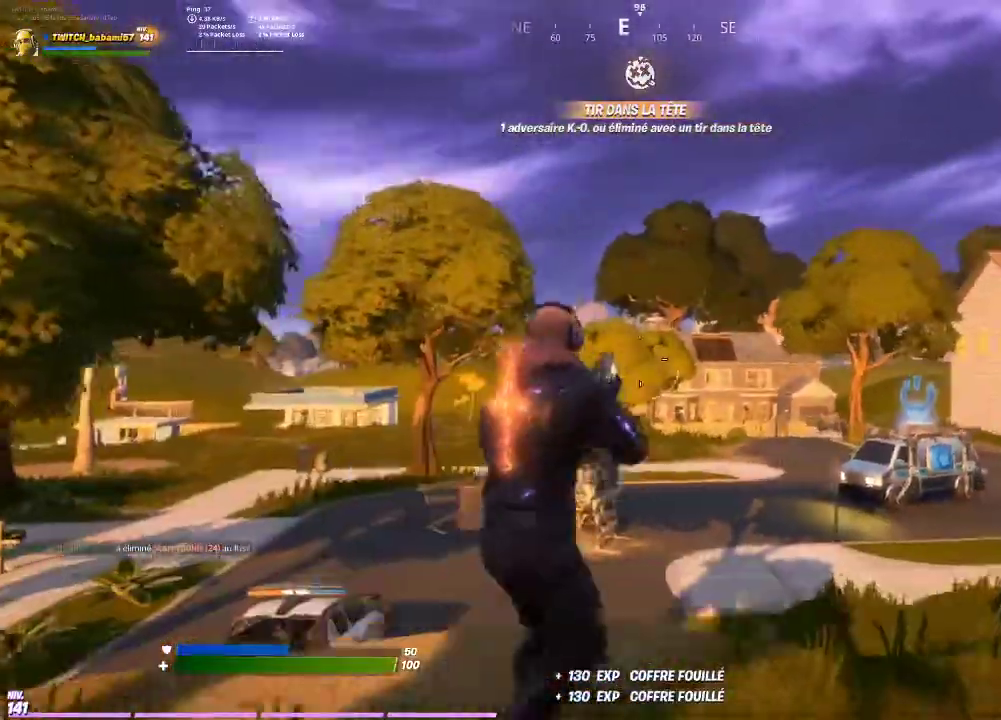
{"buttons": [], "left_stick": "up", "right_stick": "center", "events": [[33, "CIRCLE", "up"], [100, "R1", "down"], [200, "R1", "up"], [500, "left_stick", "up"]]}
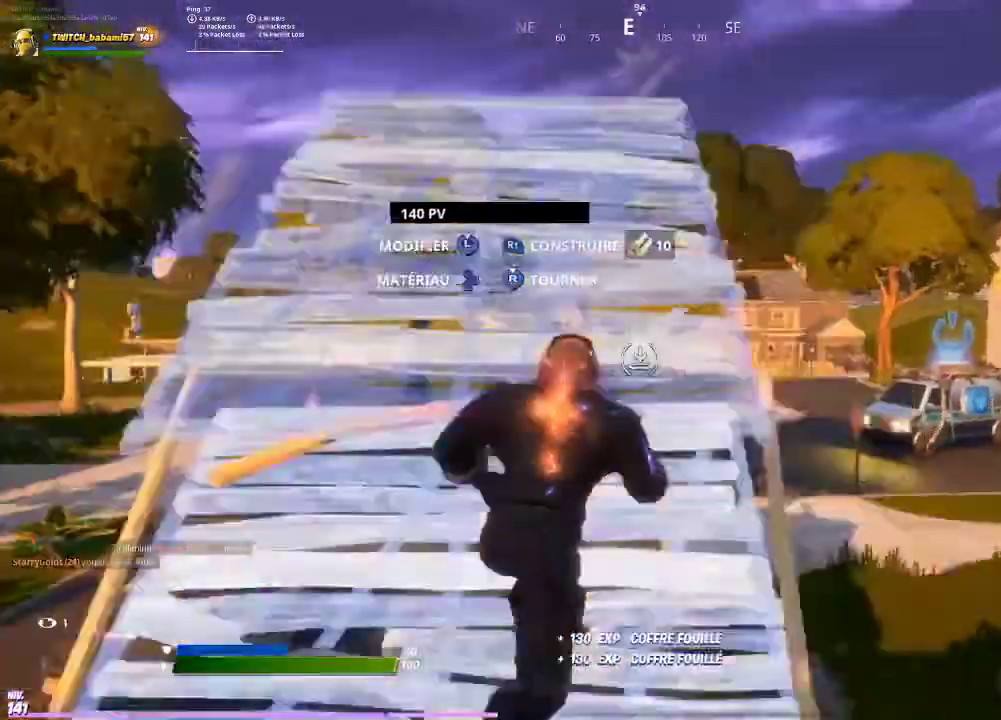
{"buttons": [], "left_stick": "up", "right_stick": "center", "events": [[100, "CIRCLE", "down"], [200, "CIRCLE", "up"]]}
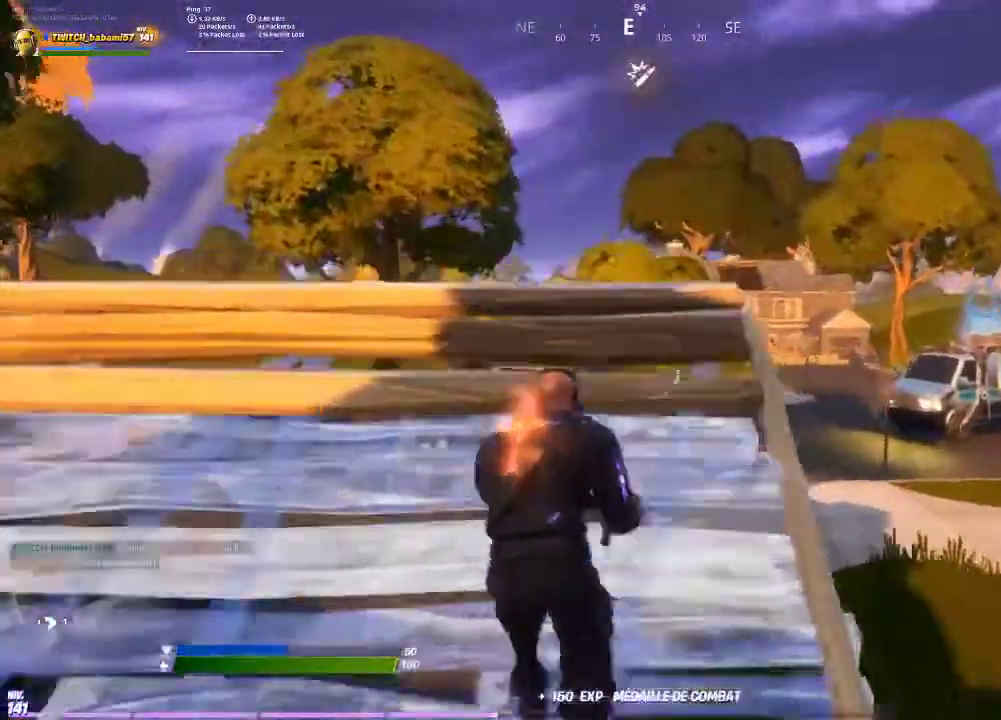
{"buttons": ["CIRCLE"], "left_stick": "up", "right_stick": "center", "events": [[33, "CIRCLE", "down"], [100, "CIRCLE", "up"], [200, "L2", "down"], [300, "L2", "up"], [300, "R1", "down"], [367, "R1", "up"], [367, "R2", "down"], [467, "CIRCLE", "down"], [467, "R2", "up"]]}
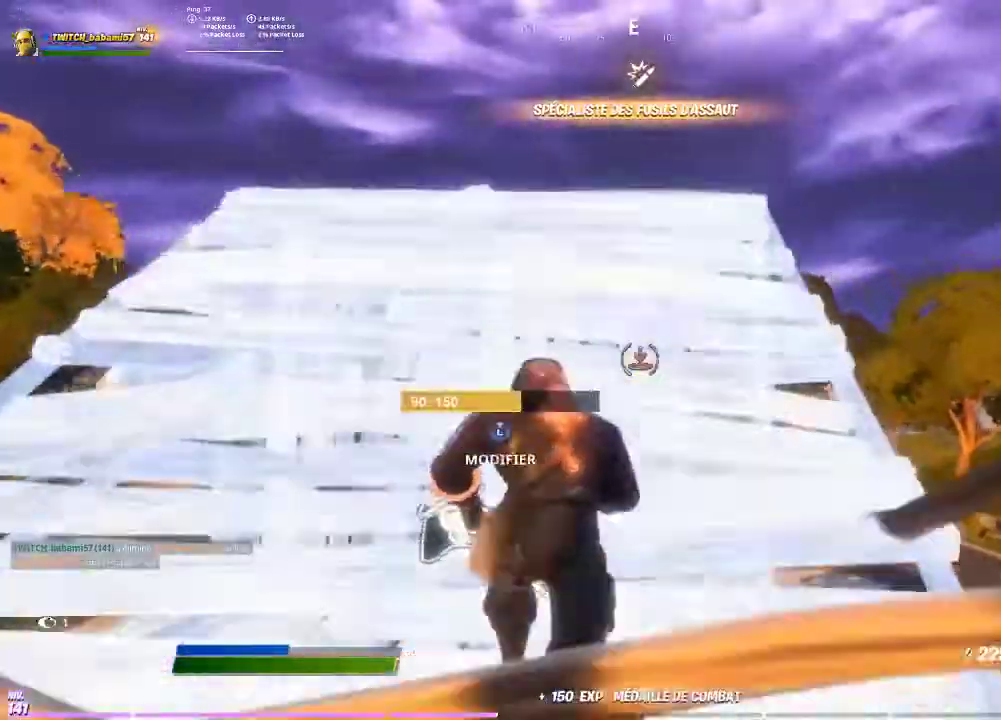
{"buttons": ["CROSS"], "left_stick": "up", "right_stick": "center", "events": [[67, "CIRCLE", "up"], [200, "right_stick", "down-left"], [367, "right_stick", "center"], [467, "CROSS", "down"]]}
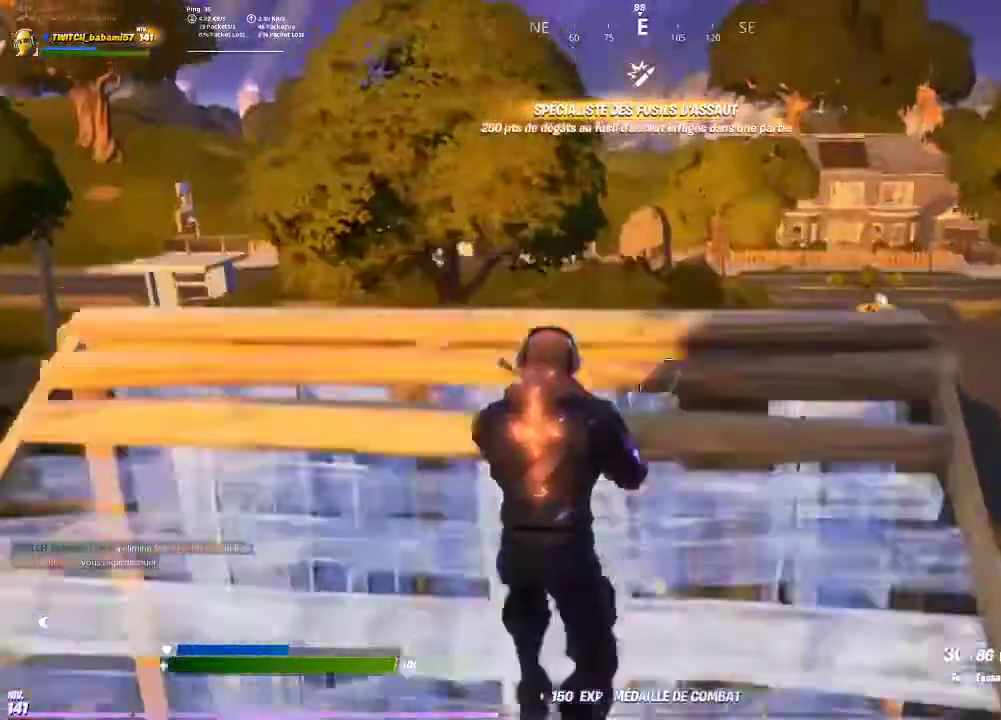
{"buttons": [], "left_stick": "up", "right_stick": "center", "events": [[33, "CROSS", "up"], [133, "R1", "down"], [267, "R1", "up"]]}
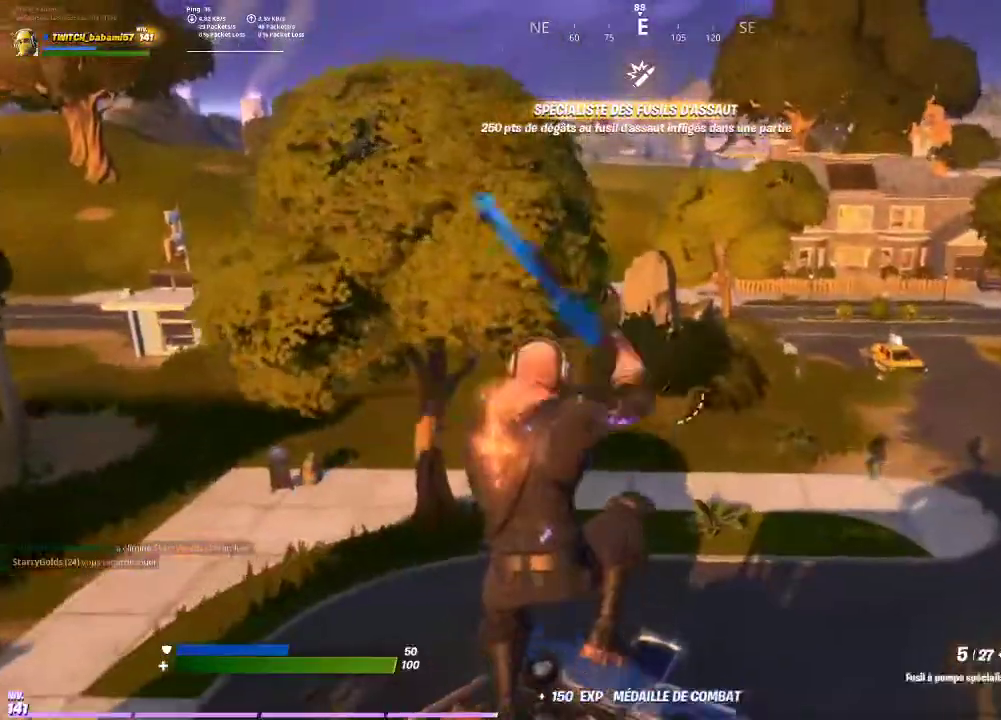
{"buttons": [], "left_stick": "up", "right_stick": "center", "events": [[33, "L1", "down"], [167, "L1", "up"], [367, "R1", "down"], [433, "R1", "up"]]}
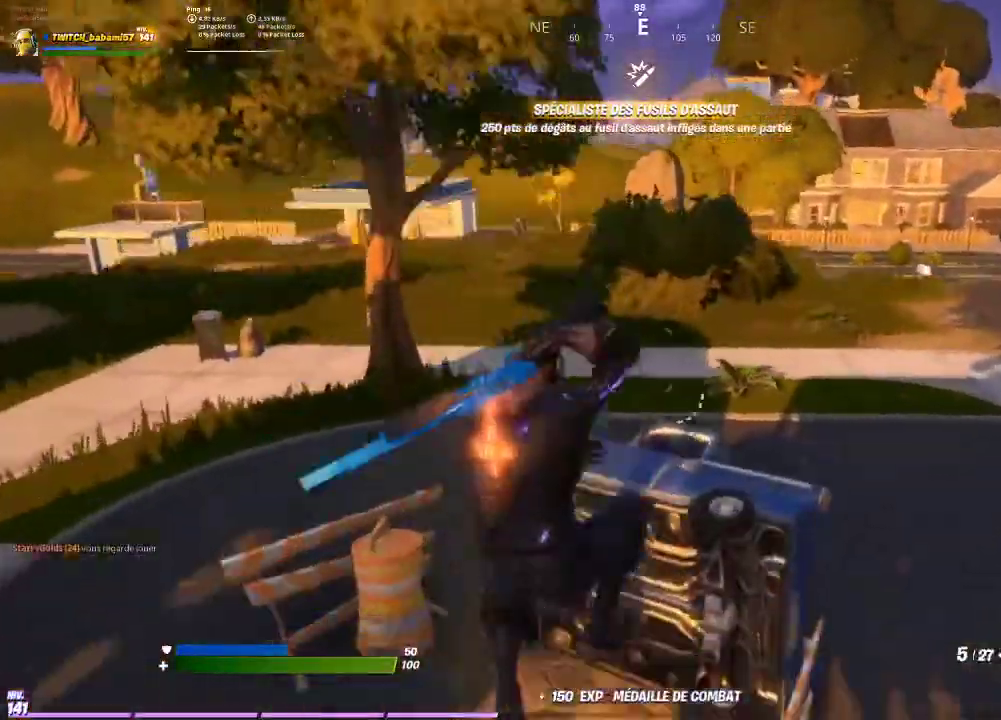
{"buttons": [], "left_stick": "up-left", "right_stick": "center", "events": [[33, "R1", "down"], [100, "L1", "down"], [100, "R1", "up"], [300, "L1", "up"], [367, "CROSS", "down"], [367, "left_stick", "up-left"], [433, "CROSS", "up"]]}
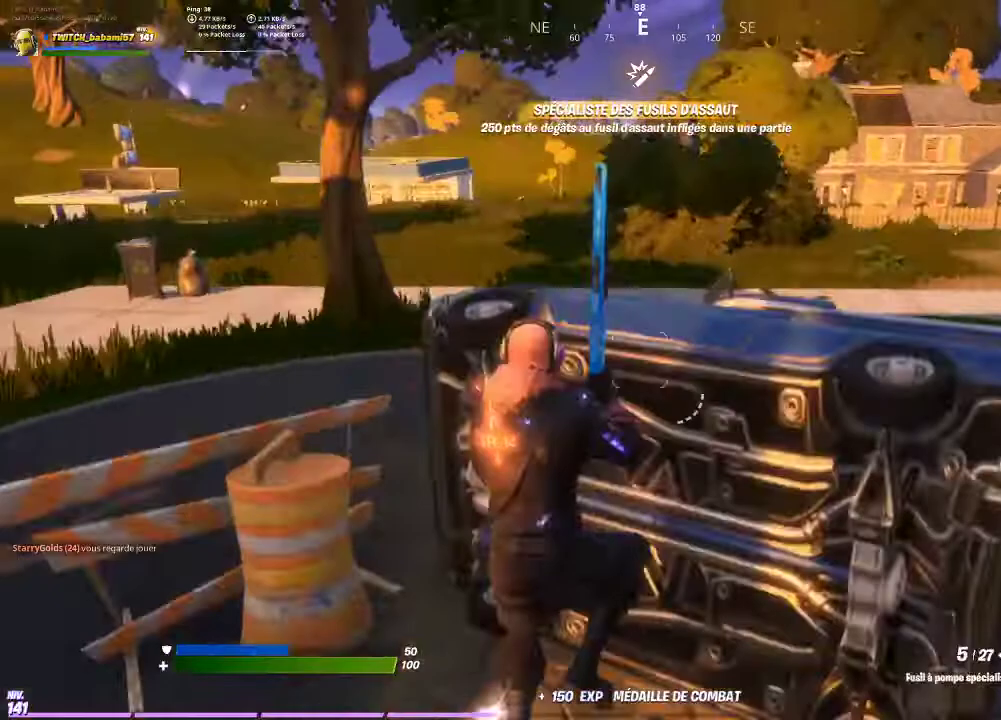
{"buttons": [], "left_stick": "up-left", "right_stick": "center", "events": [[67, "L1", "down"], [167, "L1", "up"]]}
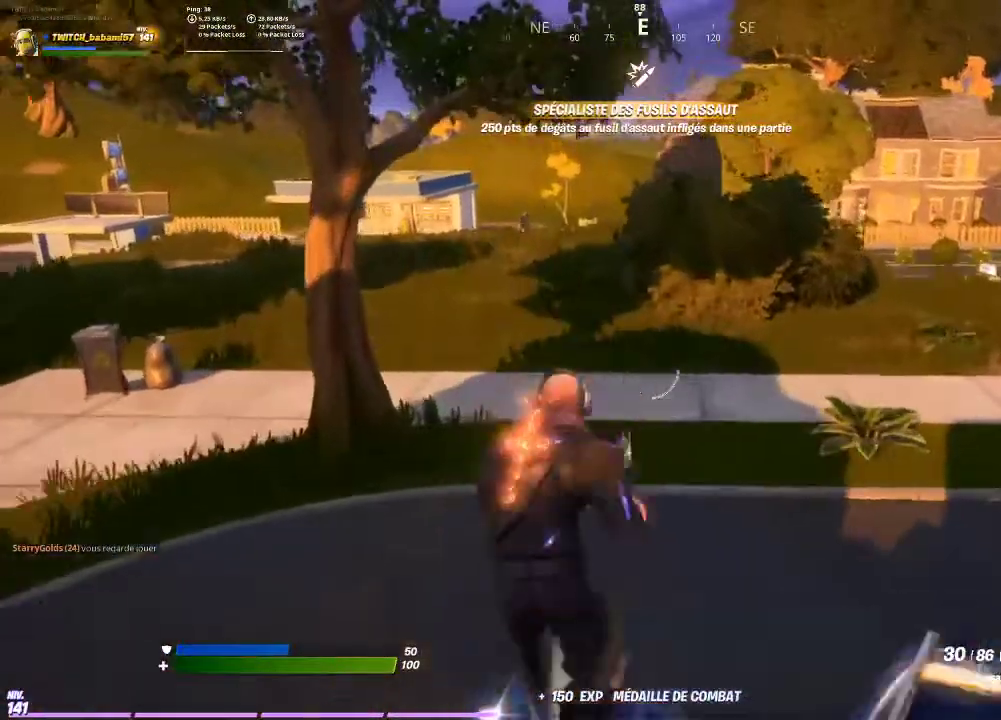
{"buttons": [], "left_stick": "up-left", "right_stick": "center", "events": []}
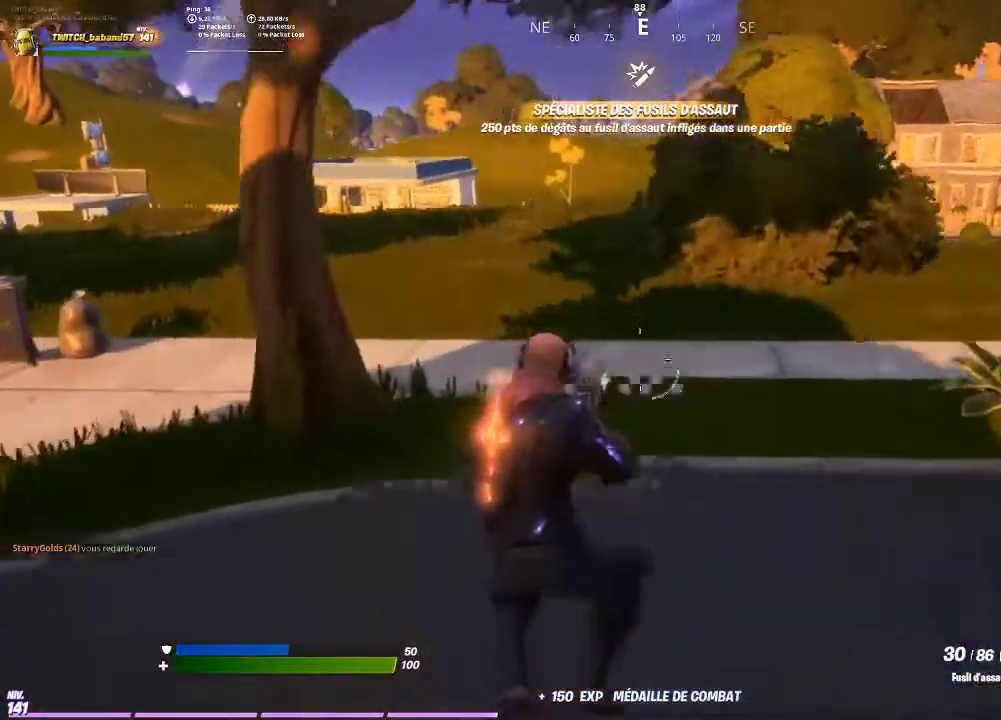
{"buttons": [], "left_stick": "up-right", "right_stick": "center", "events": [[33, "SQUARE", "down"], [100, "SQUARE", "up"], [100, "left_stick", "up-right"], [267, "CROSS", "down"], [333, "CROSS", "up"]]}
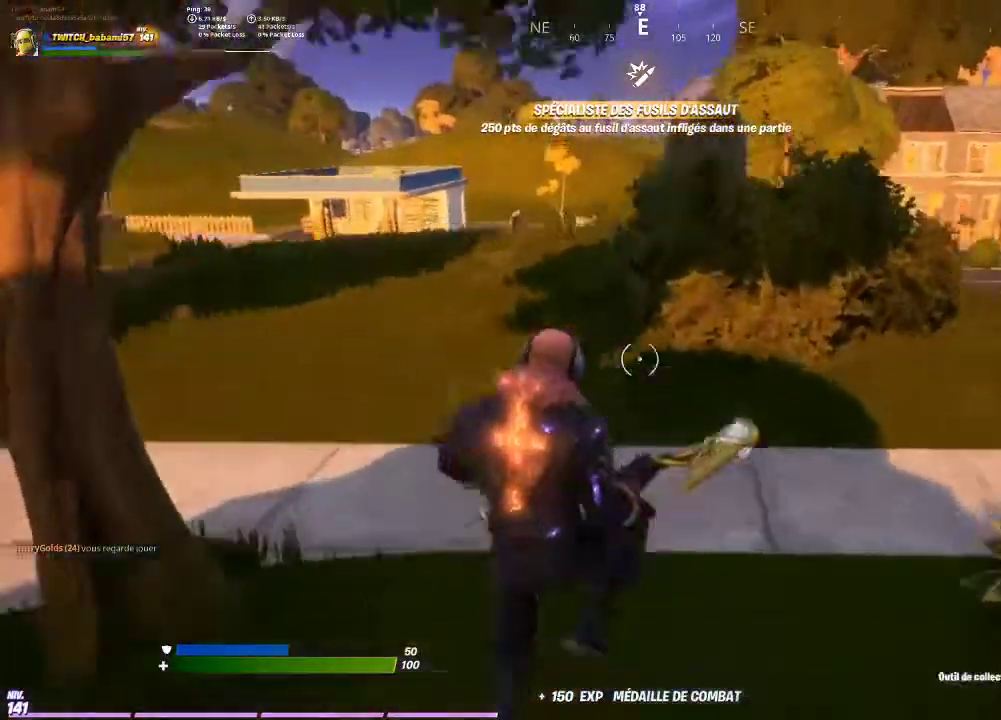
{"buttons": [], "left_stick": "up-right", "right_stick": "center", "events": [[33, "R1", "down"], [100, "R1", "up"]]}
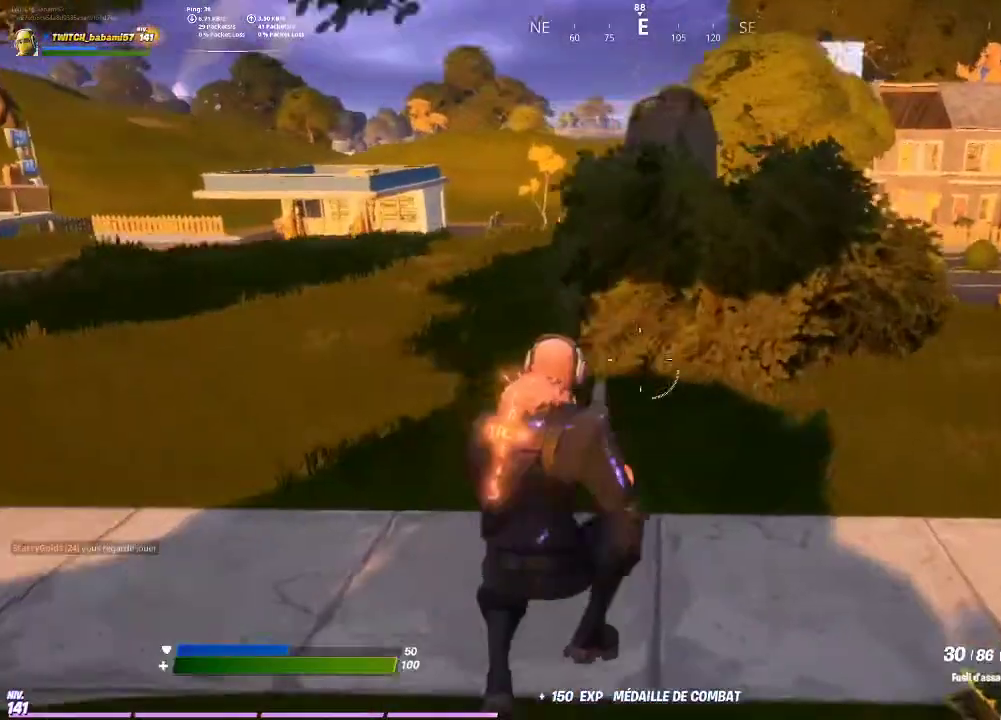
{"buttons": [], "left_stick": "up-right", "right_stick": "center", "events": []}
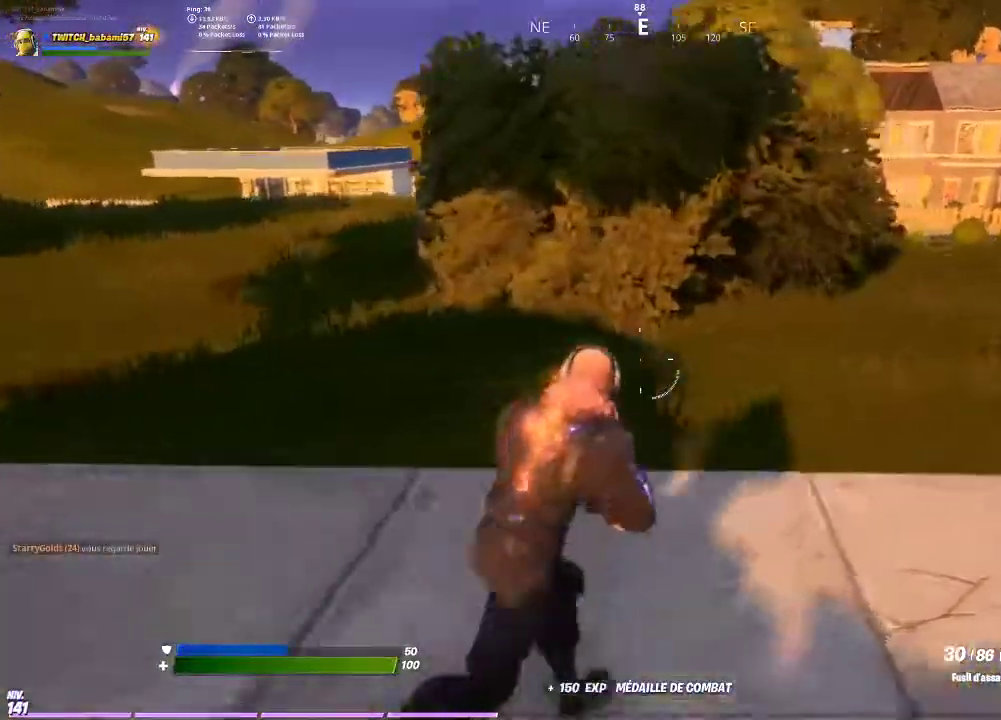
{"buttons": [], "left_stick": "up-right", "right_stick": "center", "events": [[133, "right_stick", "up-right"], [233, "right_stick", "center"]]}
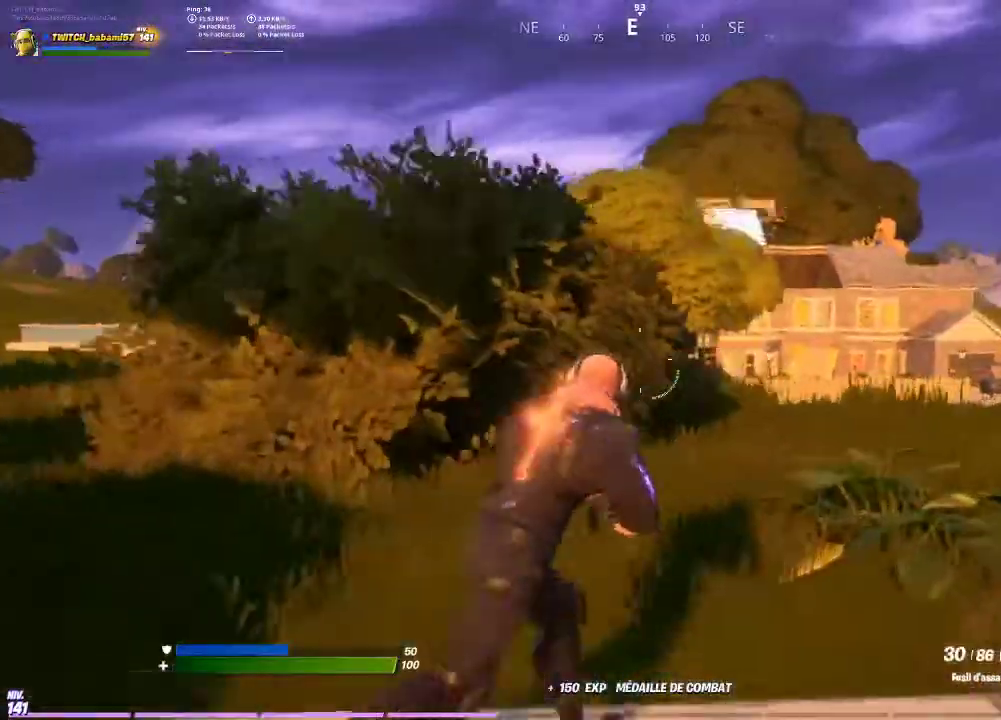
{"buttons": [], "left_stick": "up-right", "right_stick": "center", "events": []}
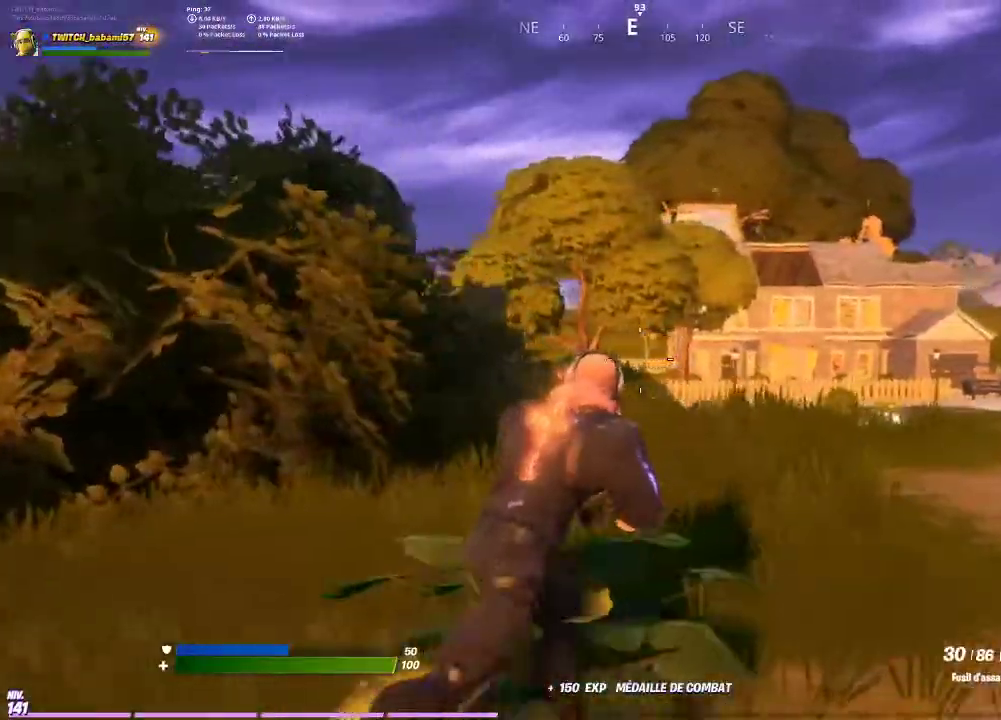
{"buttons": [], "left_stick": "up-right", "right_stick": "center", "events": [[100, "CIRCLE", "down"], [200, "CIRCLE", "up"], [200, "R1", "down"], [333, "CIRCLE", "down"], [333, "R1", "up"], [400, "CIRCLE", "up"]]}
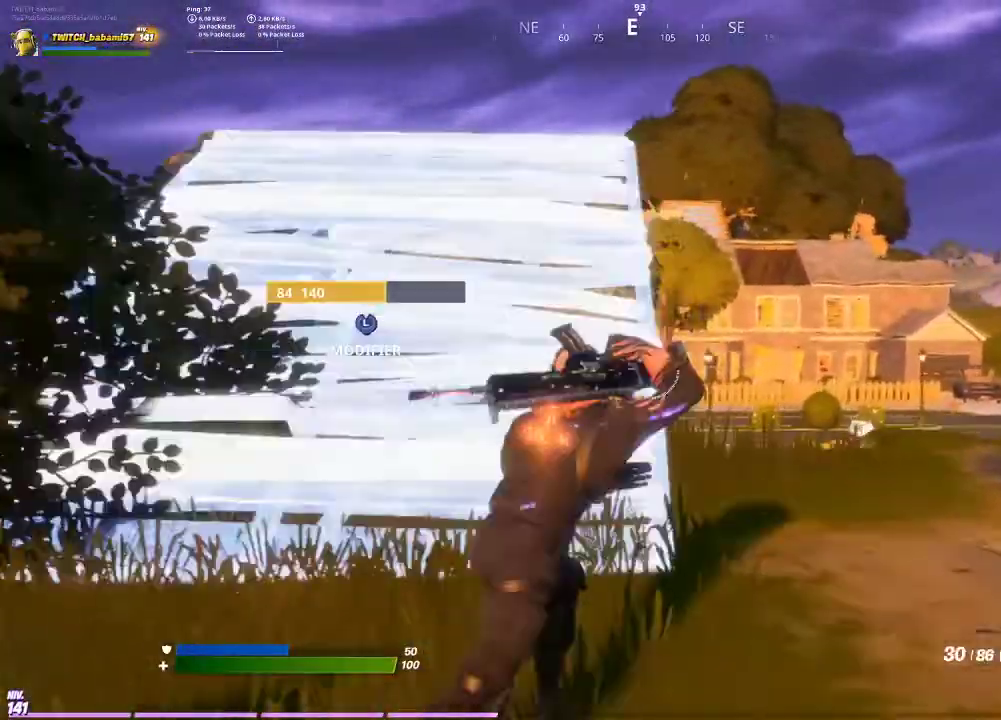
{"buttons": [], "left_stick": "up-left", "right_stick": "center", "events": [[167, "left_stick", "up-left"], [400, "R3", "down"], [500, "R3", "up"]]}
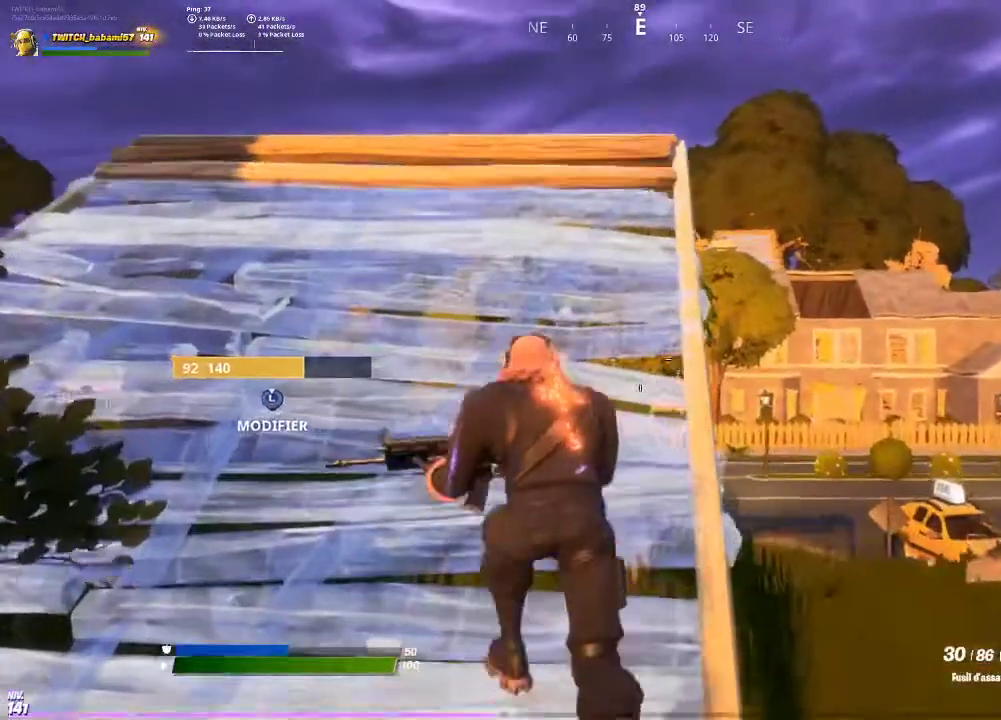
{"buttons": [], "left_stick": "up-right", "right_stick": "center", "events": [[200, "CIRCLE", "down"], [267, "CIRCLE", "up"], [300, "R2", "down"], [367, "CIRCLE", "down"], [367, "left_stick", "up-right"], [400, "R2", "up"], [433, "CIRCLE", "up"]]}